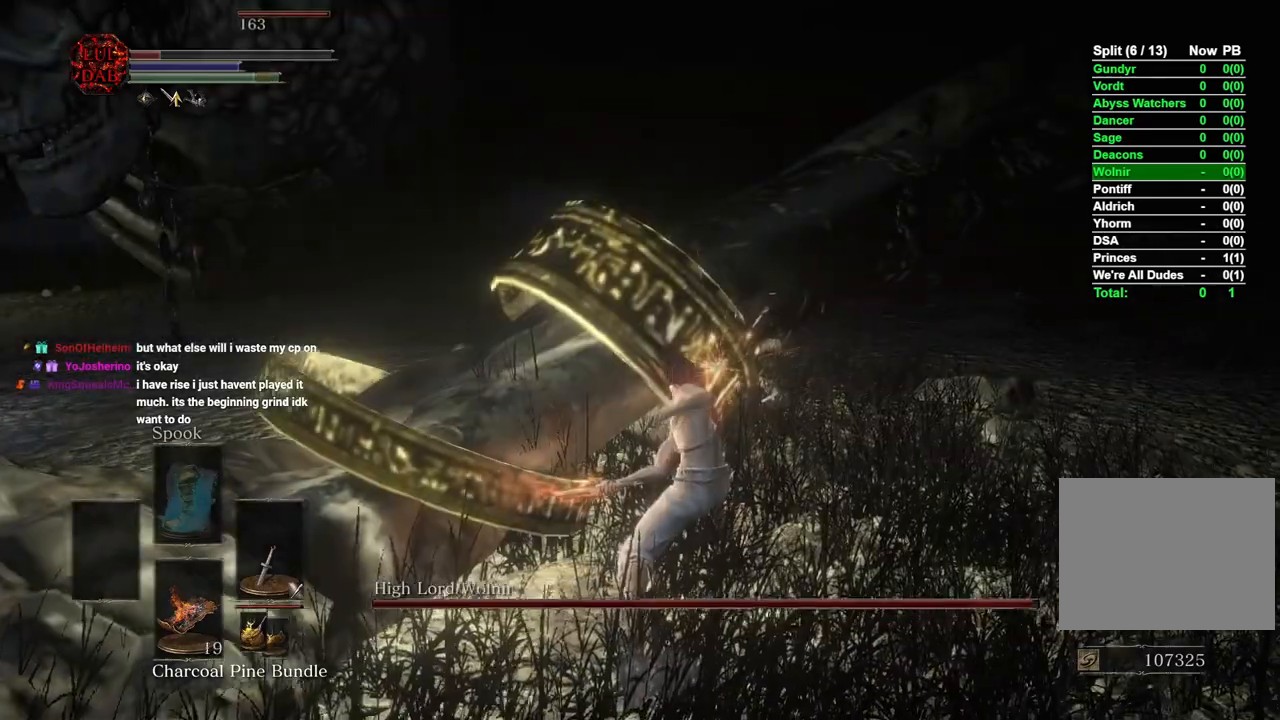
Gameplay with a controller (PlayStation layout); each line is a JSON object with the inputs held at the frame after it. "events" lists button and stick changes between this image and that frame as [ms after this image, input, new state], when the widget could be followed in between.
{"buttons": ["CIRCLE"], "left_stick": "up", "right_stick": "center", "events": [[117, "right_stick", "up"], [267, "right_stick", "center"], [500, "CIRCLE", "down"]]}
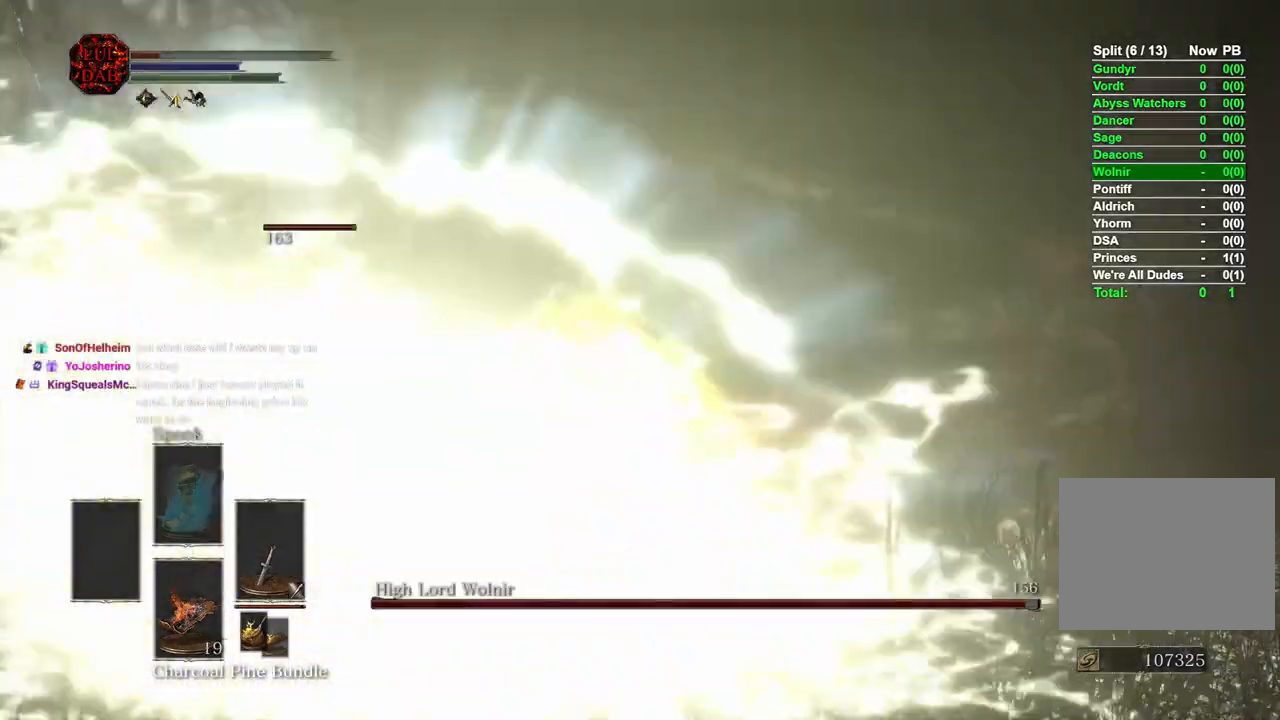
{"buttons": ["CIRCLE"], "left_stick": "up", "right_stick": "center", "events": [[83, "right_stick", "down-left"], [250, "right_stick", "center"], [300, "right_stick", "down-left"], [450, "right_stick", "center"]]}
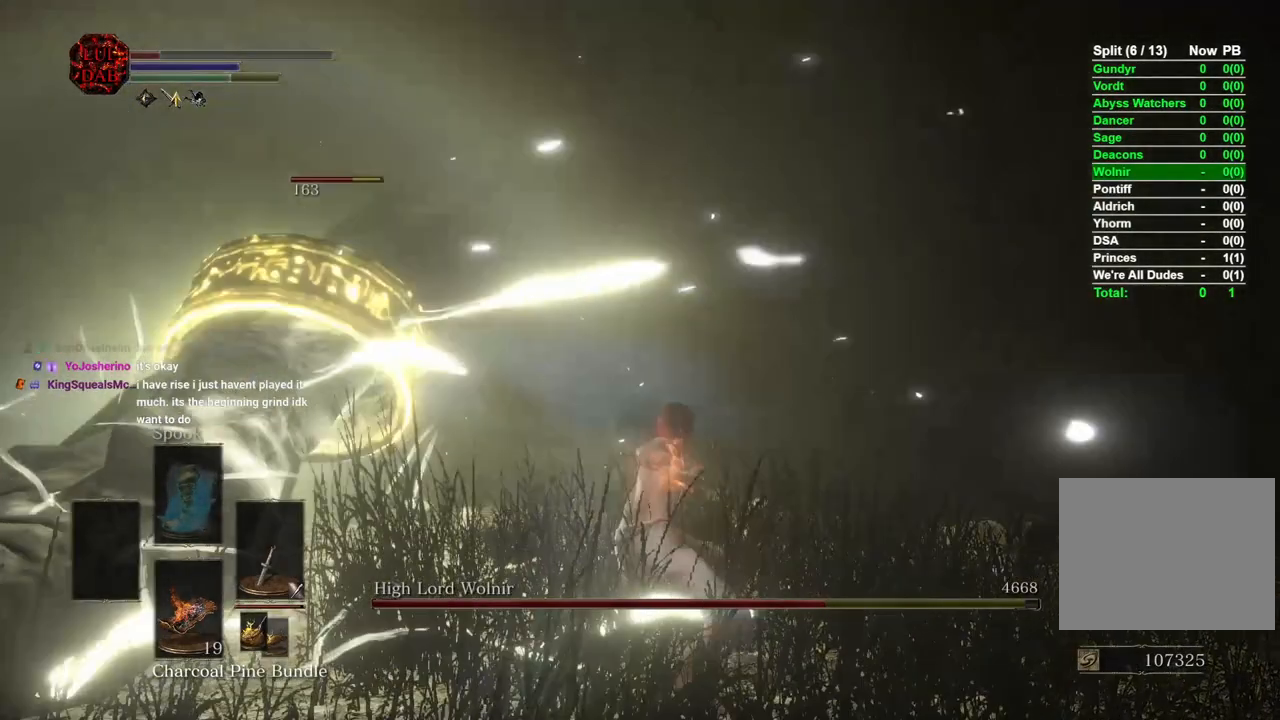
{"buttons": ["CIRCLE"], "left_stick": "up", "right_stick": "center", "events": []}
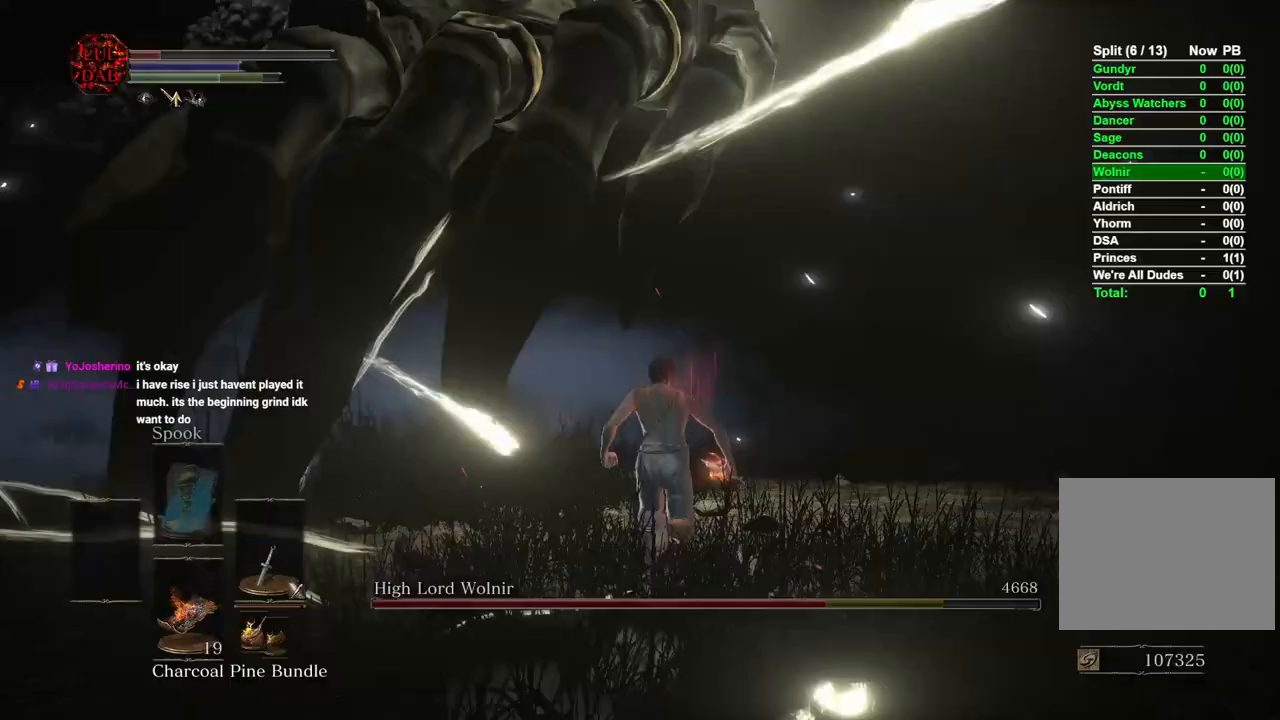
{"buttons": ["CIRCLE"], "left_stick": "up", "right_stick": "center", "events": []}
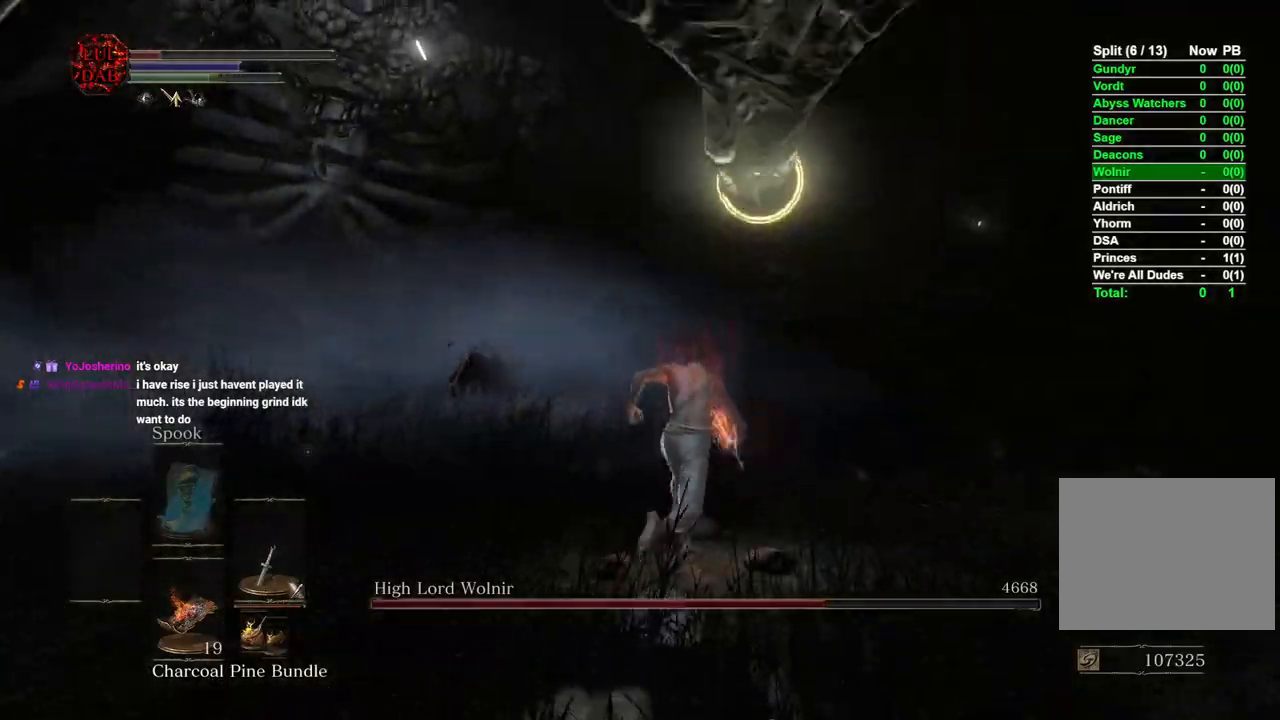
{"buttons": ["CIRCLE"], "left_stick": "up", "right_stick": "center", "events": [[217, "SQUARE", "down"], [400, "SQUARE", "up"]]}
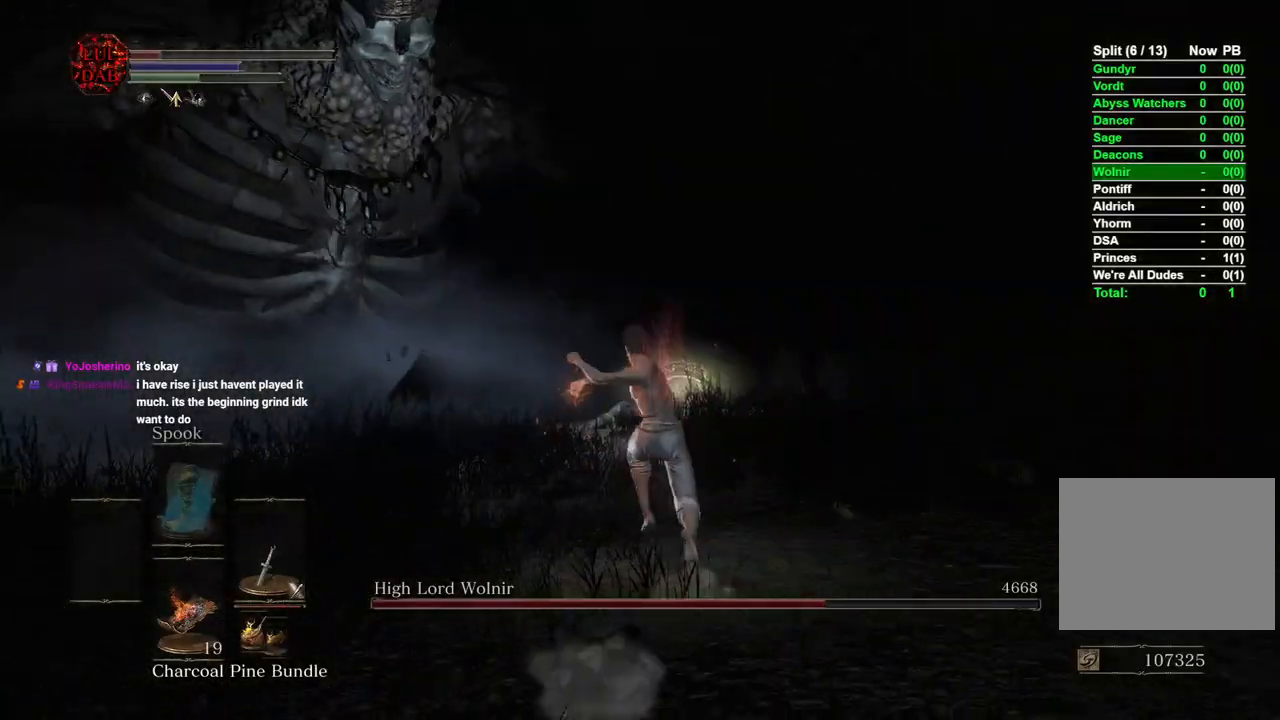
{"buttons": ["CIRCLE"], "left_stick": "up", "right_stick": "center", "events": []}
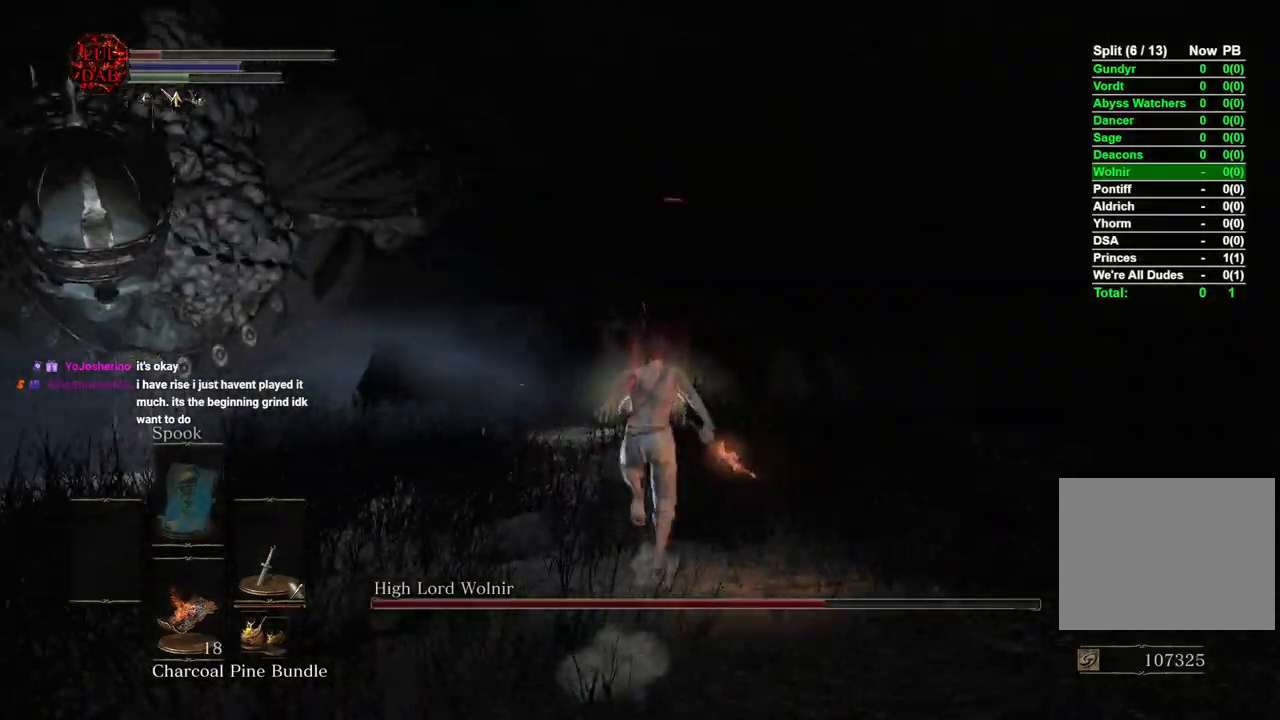
{"buttons": ["CIRCLE"], "left_stick": "up", "right_stick": "center", "events": [[350, "right_stick", "left"], [467, "right_stick", "center"]]}